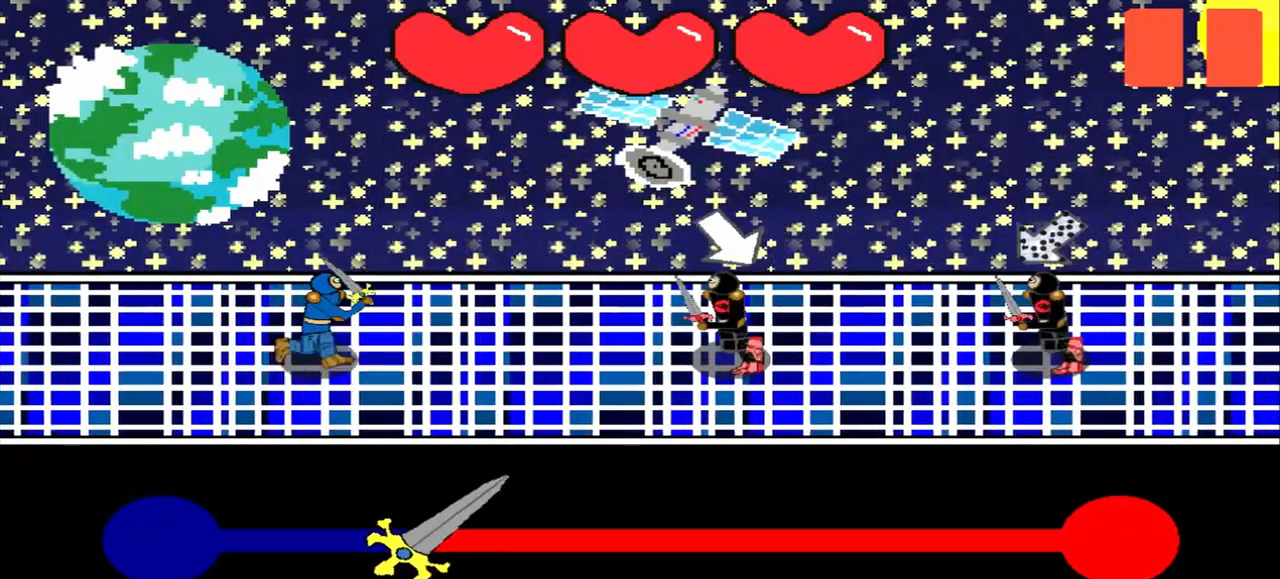
Gameplay with a controller (PlayStation layout); each line is a JSON object with the inputs held at the frame after it. "events" lists button and stick changes between this image and that frame as [ms after this image, input, new state], when the widget could be followed in between. Not read: L2 L3 R2 R3 right_stick.
{"buttons": [], "left_stick": "up-right", "events": [[167, "left_stick", "down-right"], [333, "left_stick", "center"], [500, "left_stick", "up-right"]]}
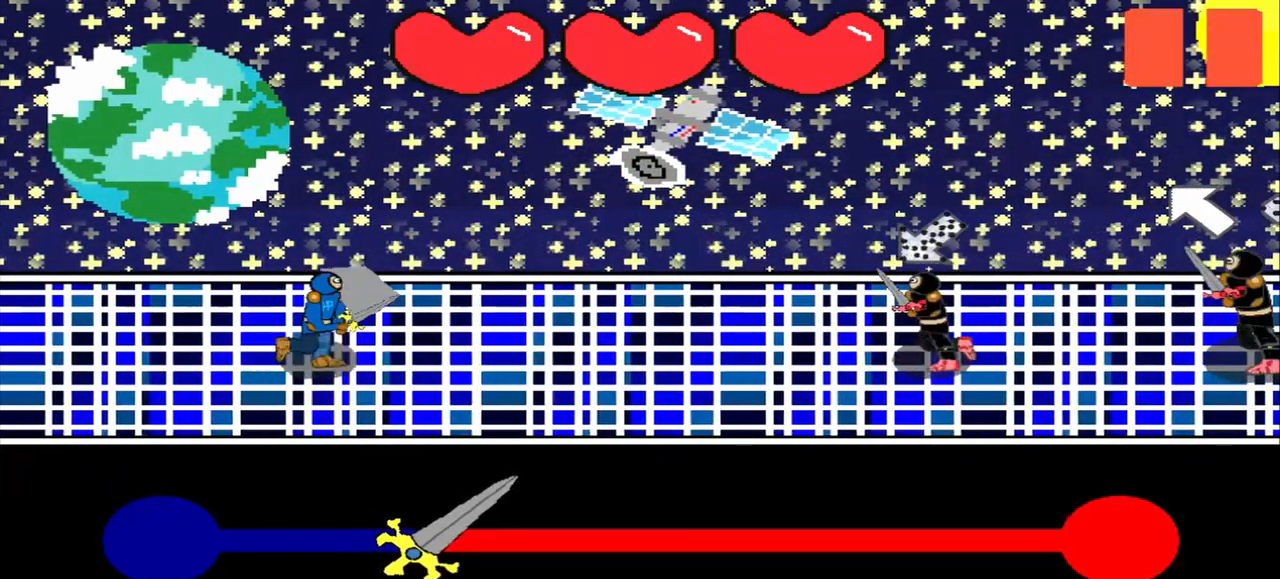
{"buttons": [], "left_stick": "center", "events": [[167, "left_stick", "center"]]}
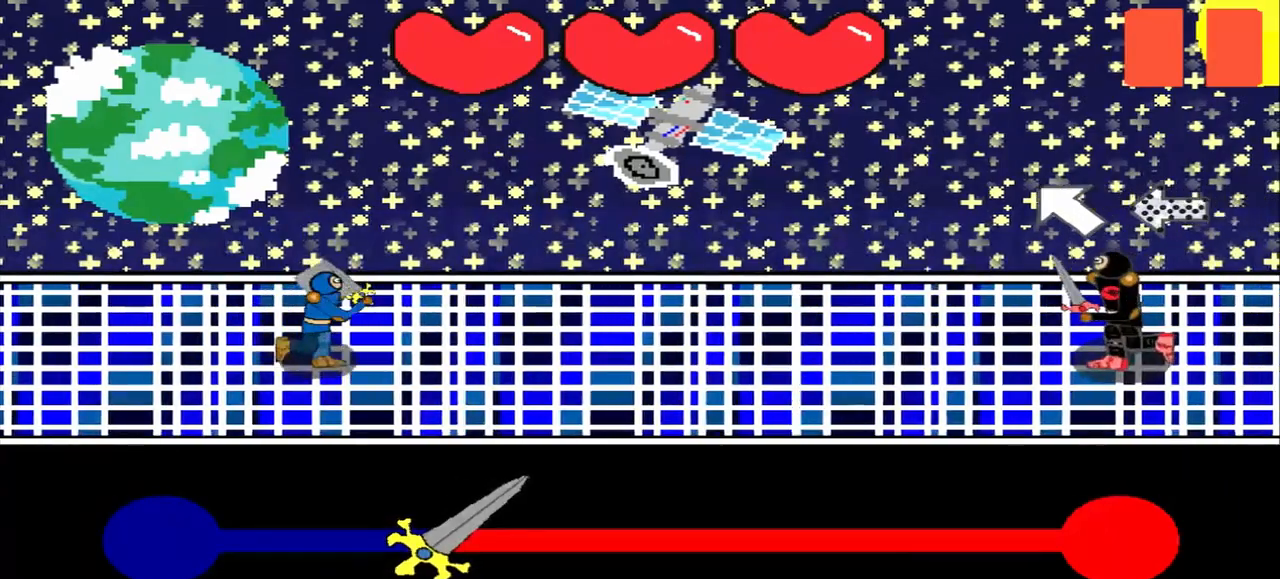
{"buttons": [], "left_stick": "up-left", "events": [[417, "left_stick", "up-left"]]}
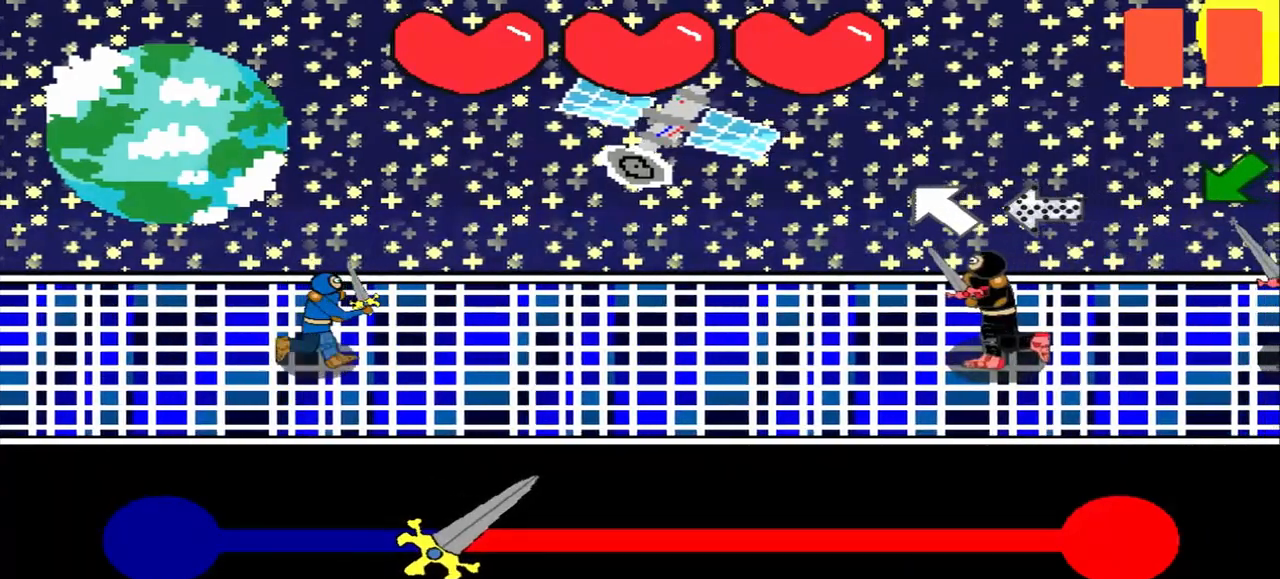
{"buttons": [], "left_stick": "center", "events": [[167, "left_stick", "center"], [375, "left_stick", "right"], [500, "left_stick", "center"]]}
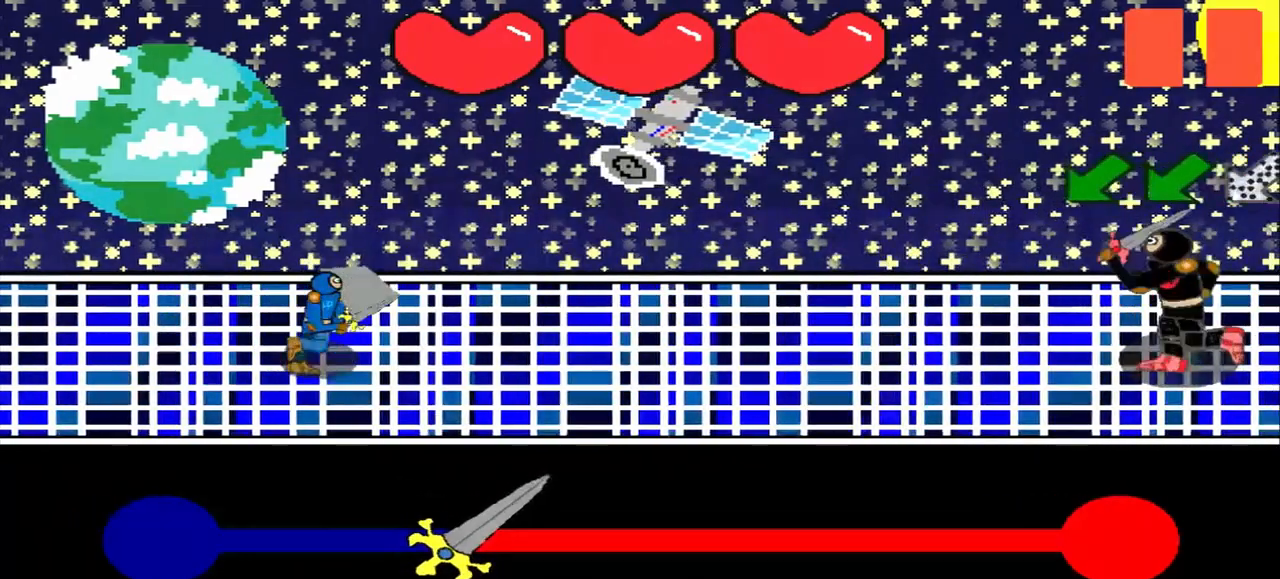
{"buttons": [], "left_stick": "center", "events": []}
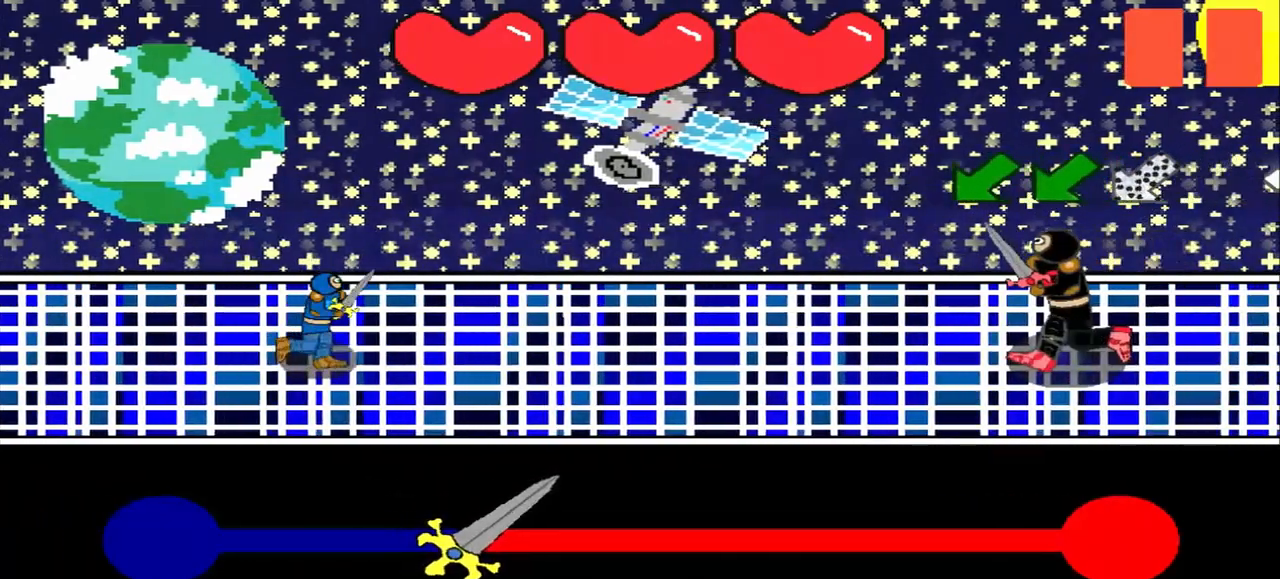
{"buttons": [], "left_stick": "down-left", "events": [[208, "left_stick", "down-left"], [375, "left_stick", "center"], [500, "left_stick", "down-left"]]}
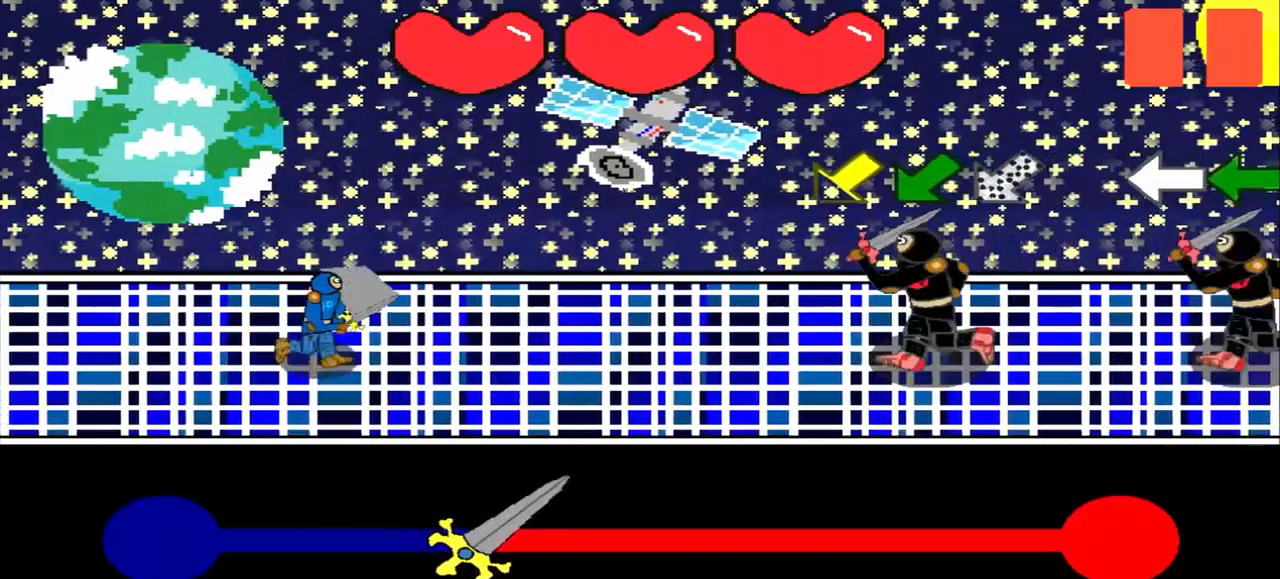
{"buttons": [], "left_stick": "down-left", "events": [[208, "left_stick", "center"], [417, "left_stick", "down-left"]]}
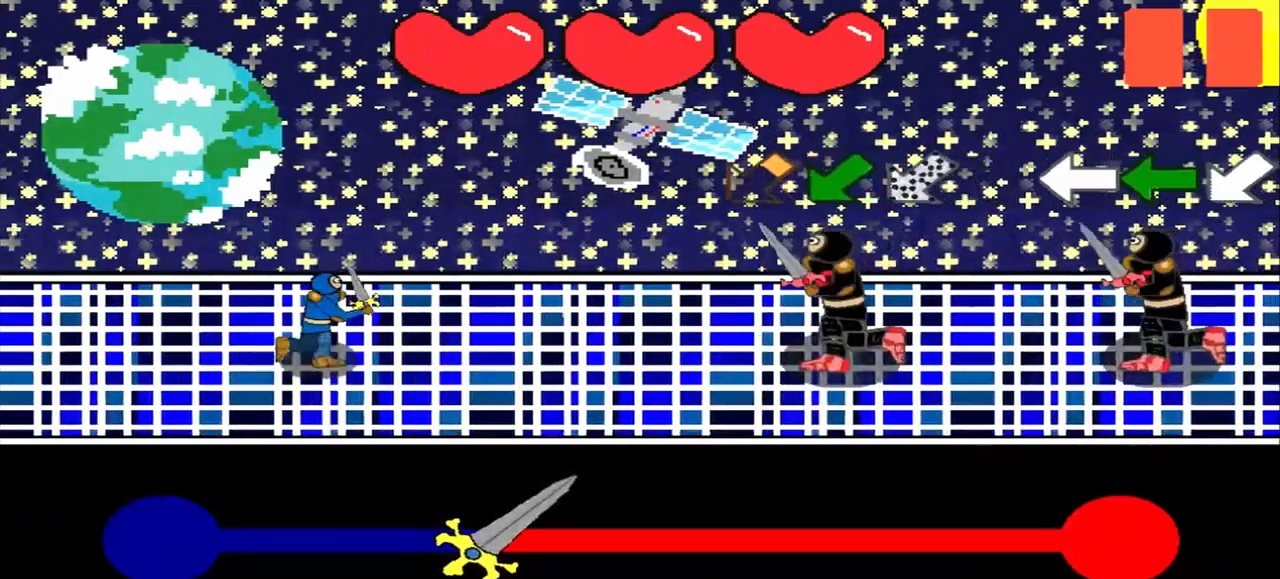
{"buttons": [], "left_stick": "center", "events": [[167, "left_stick", "center"]]}
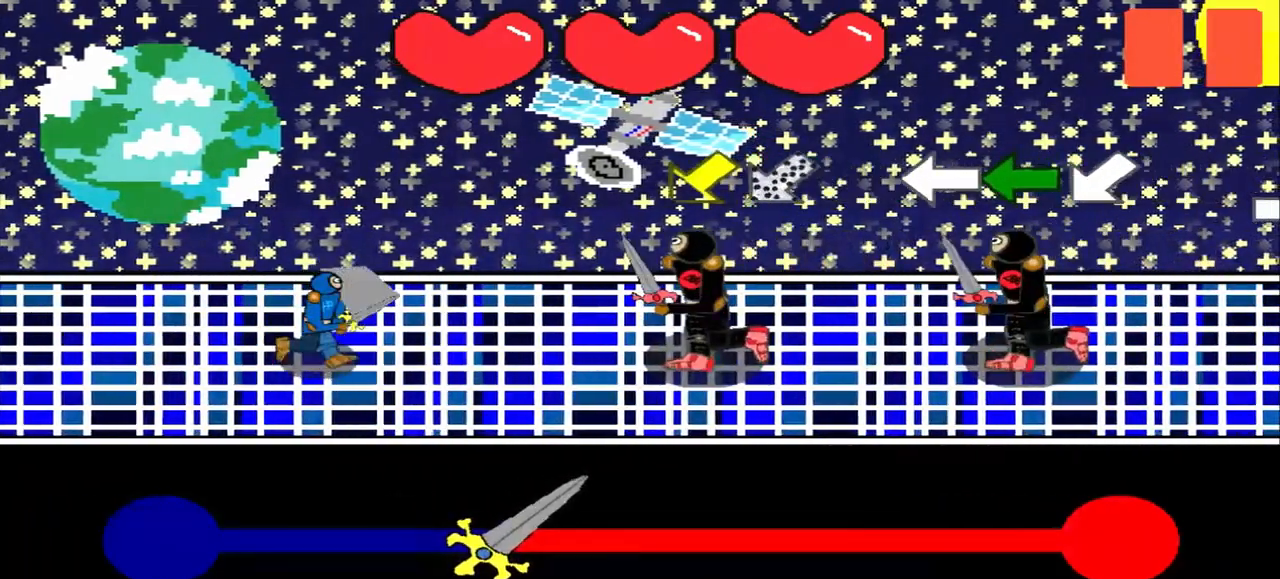
{"buttons": [], "left_stick": "center", "events": [[250, "left_stick", "down-left"], [333, "left_stick", "center"]]}
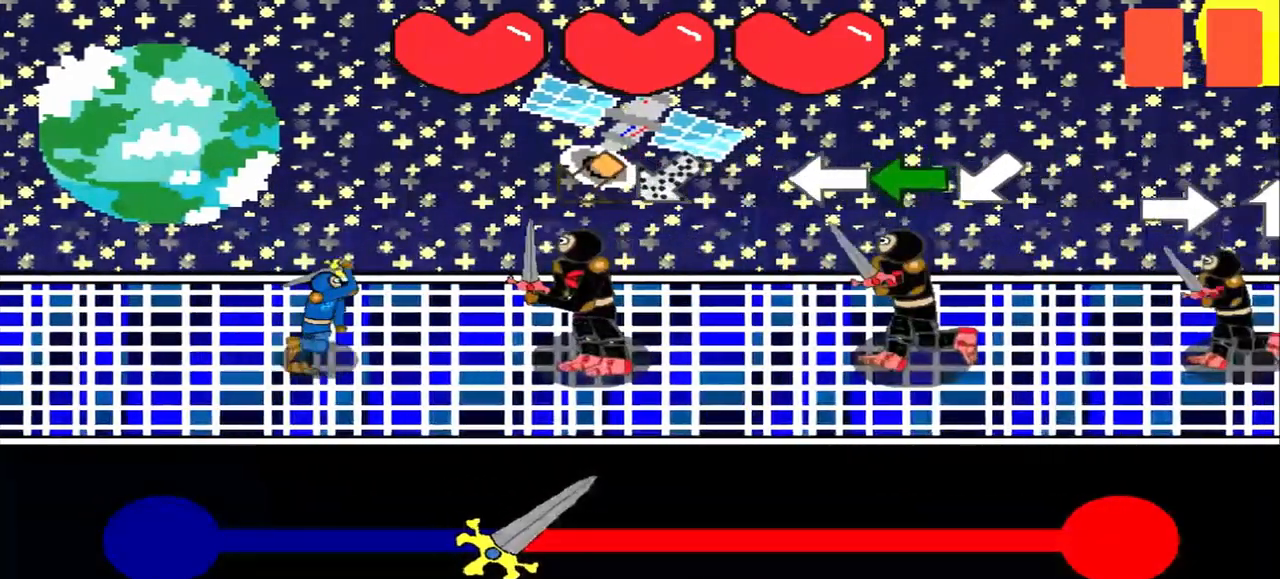
{"buttons": [], "left_stick": "up-right", "events": [[42, "left_stick", "down-left"], [208, "left_stick", "center"], [375, "left_stick", "up-right"]]}
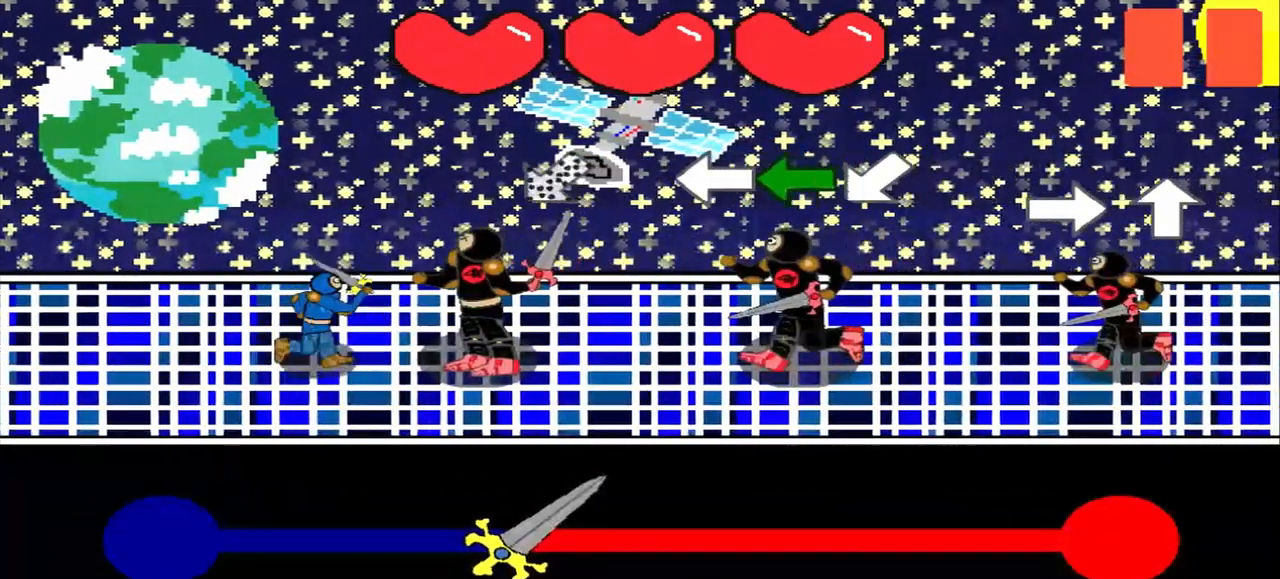
{"buttons": [], "left_stick": "center", "events": [[83, "left_stick", "center"], [333, "left_stick", "left"], [500, "left_stick", "center"]]}
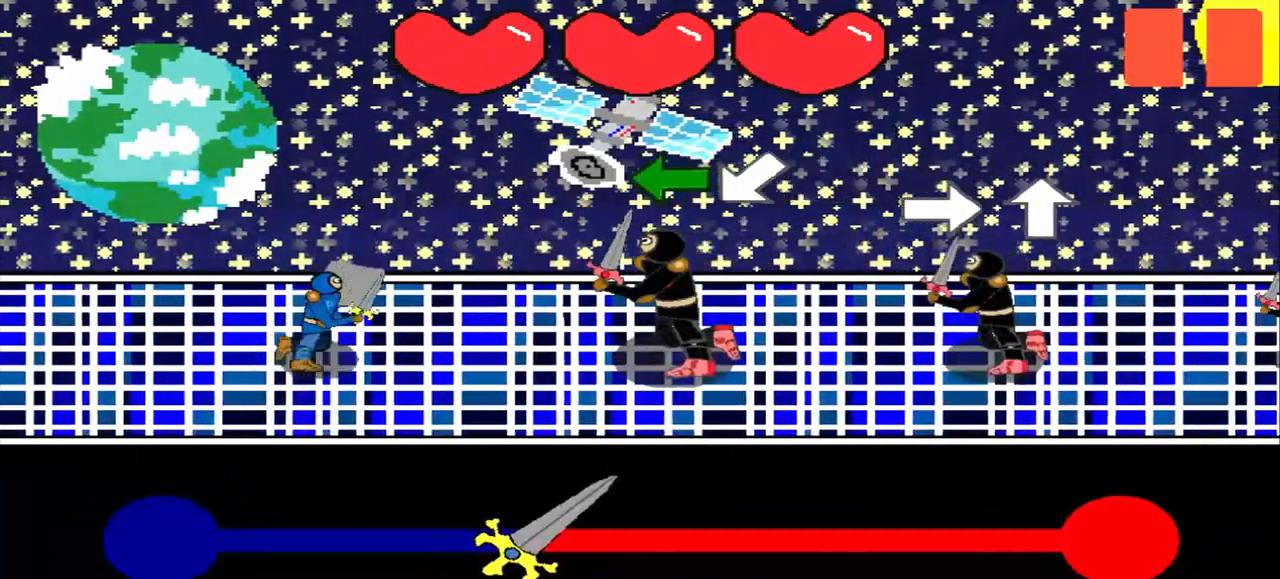
{"buttons": [], "left_stick": "left", "events": [[167, "left_stick", "left"], [375, "left_stick", "center"], [500, "left_stick", "left"]]}
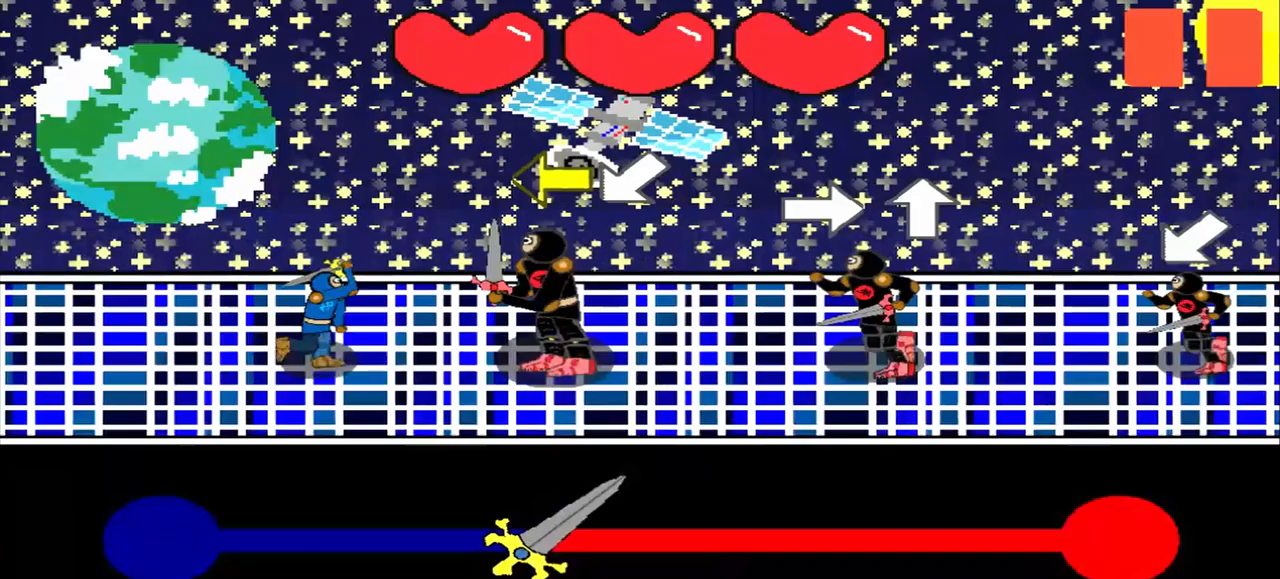
{"buttons": [], "left_stick": "left", "events": [[208, "left_stick", "center"], [333, "left_stick", "left"]]}
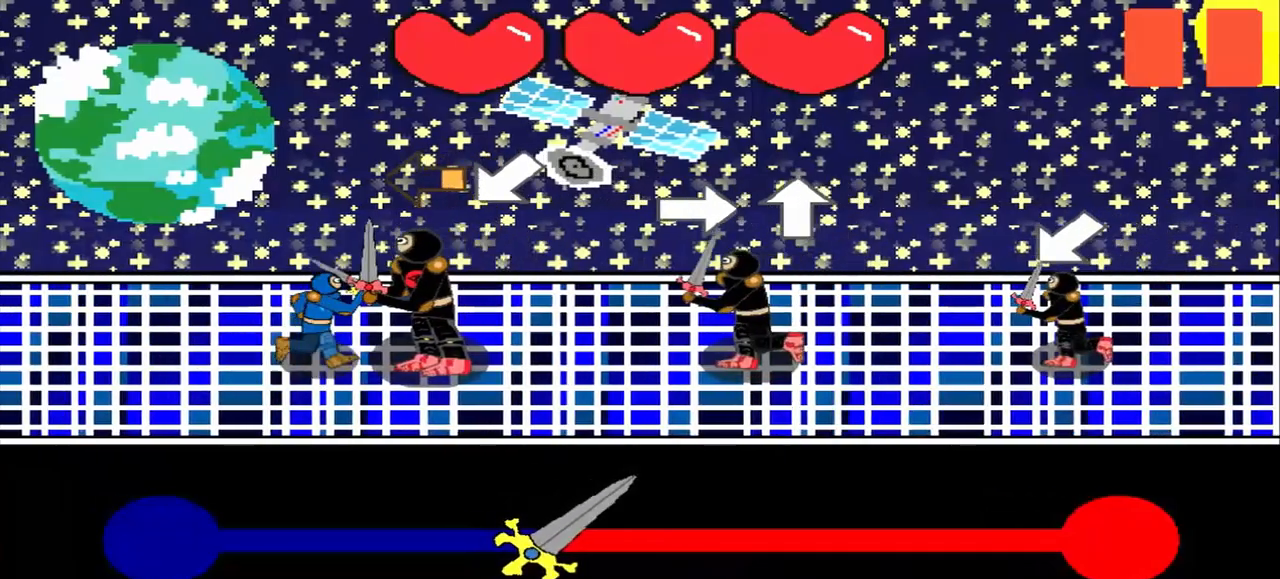
{"buttons": [], "left_stick": "down-left", "events": [[125, "left_stick", "center"], [375, "left_stick", "down-left"]]}
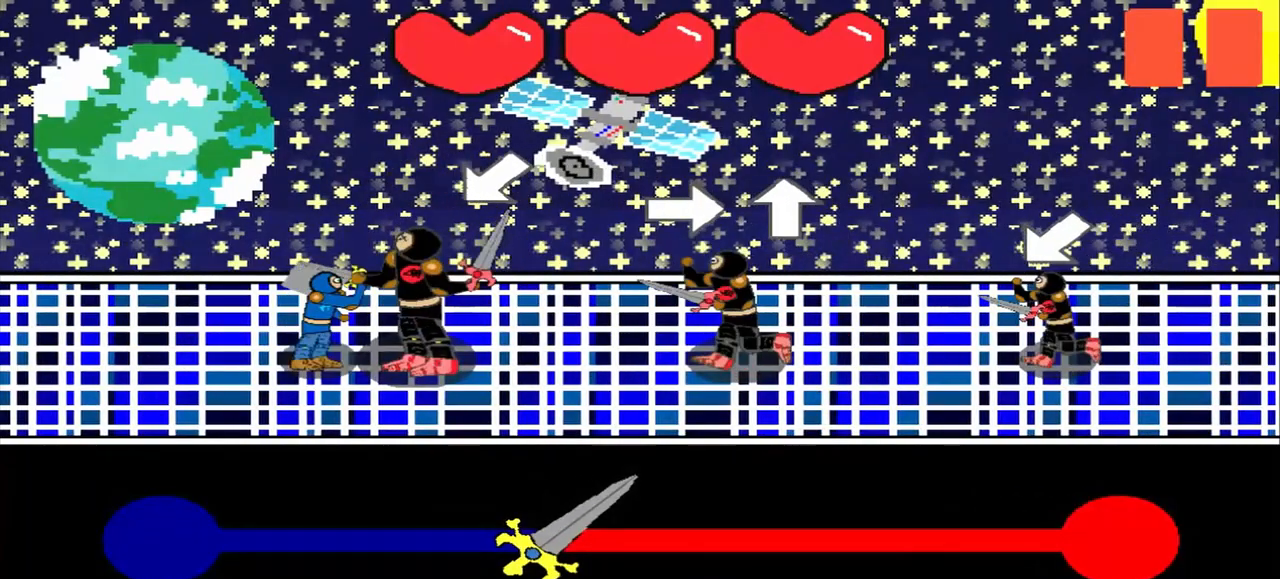
{"buttons": [], "left_stick": "center", "events": [[83, "left_stick", "center"], [250, "left_stick", "right"], [458, "left_stick", "center"]]}
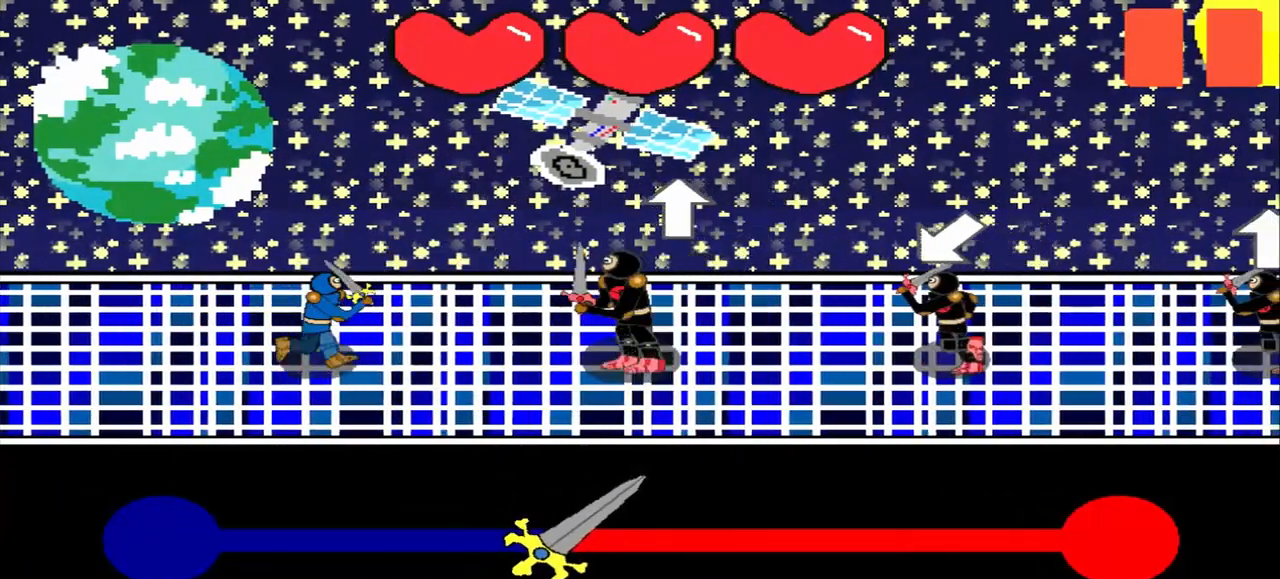
{"buttons": [], "left_stick": "center", "events": [[250, "left_stick", "up"], [417, "left_stick", "center"]]}
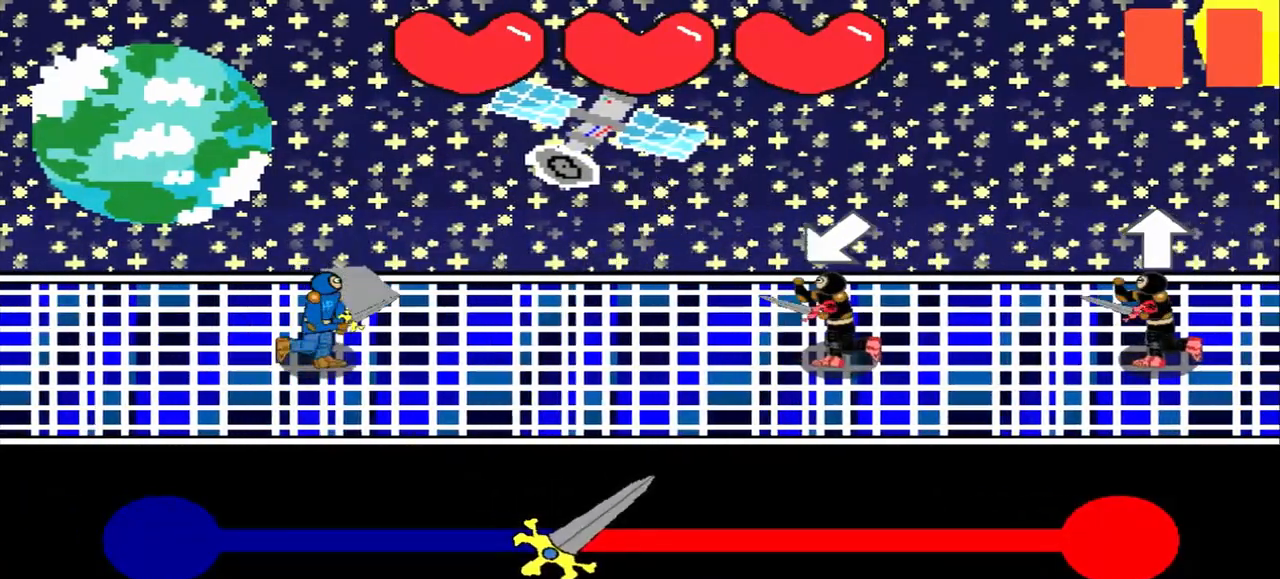
{"buttons": [], "left_stick": "center", "events": [[83, "left_stick", "down-left"], [208, "left_stick", "center"]]}
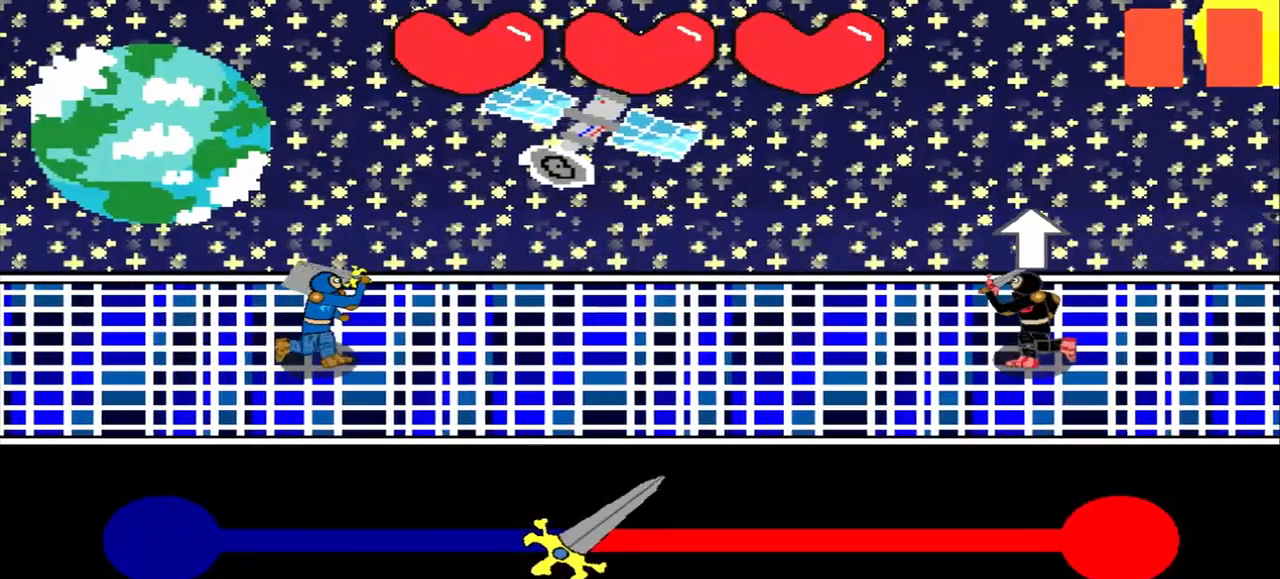
{"buttons": [], "left_stick": "center", "events": [[125, "left_stick", "up"], [208, "left_stick", "center"]]}
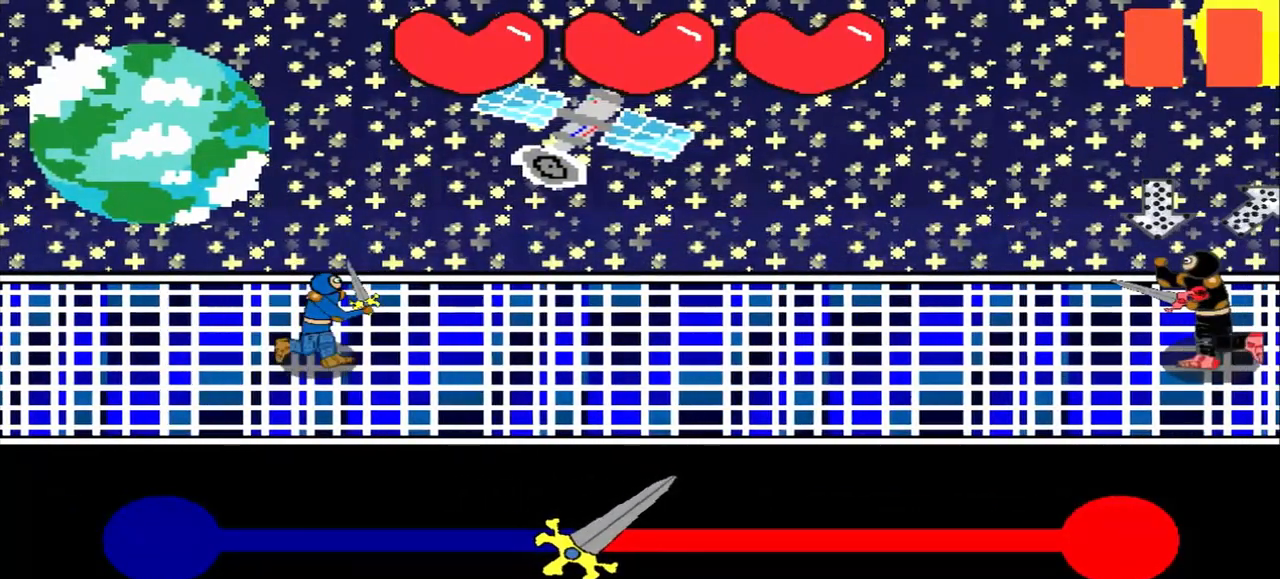
{"buttons": [], "left_stick": "center", "events": []}
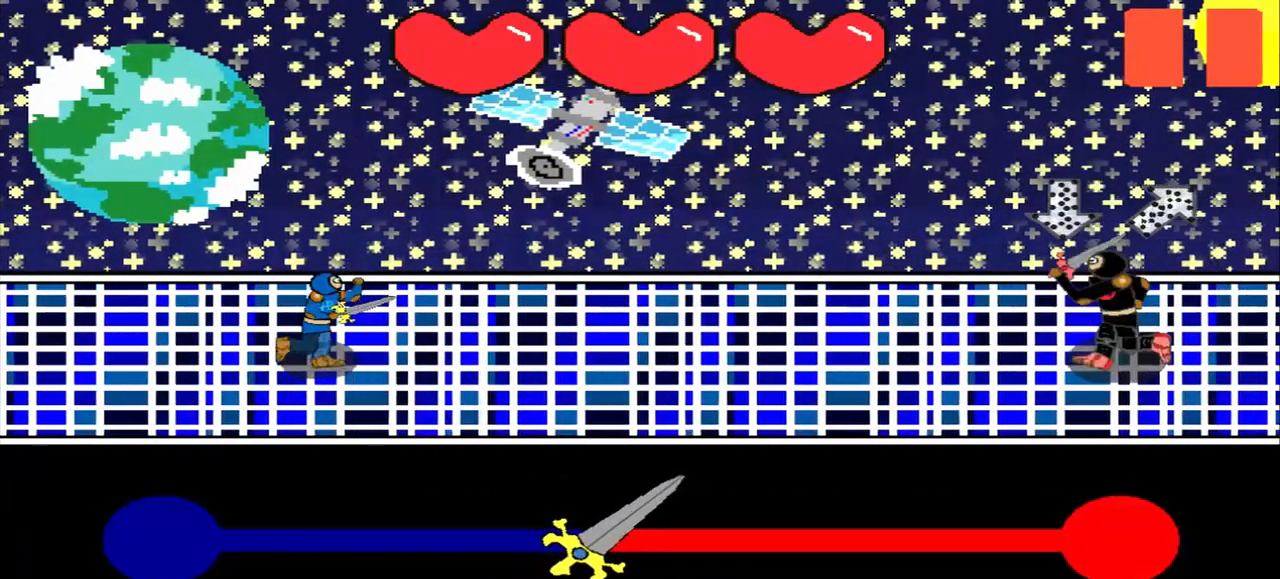
{"buttons": [], "left_stick": "up", "events": [[500, "left_stick", "up"]]}
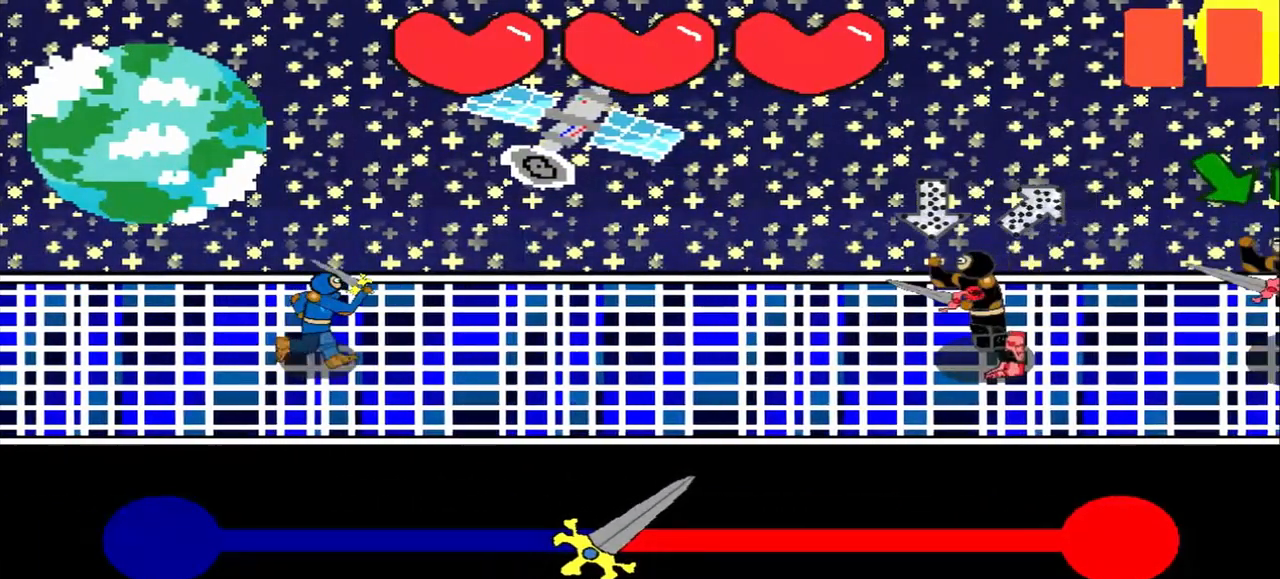
{"buttons": [], "left_stick": "center", "events": [[83, "left_stick", "center"], [208, "left_stick", "down-left"], [375, "left_stick", "center"]]}
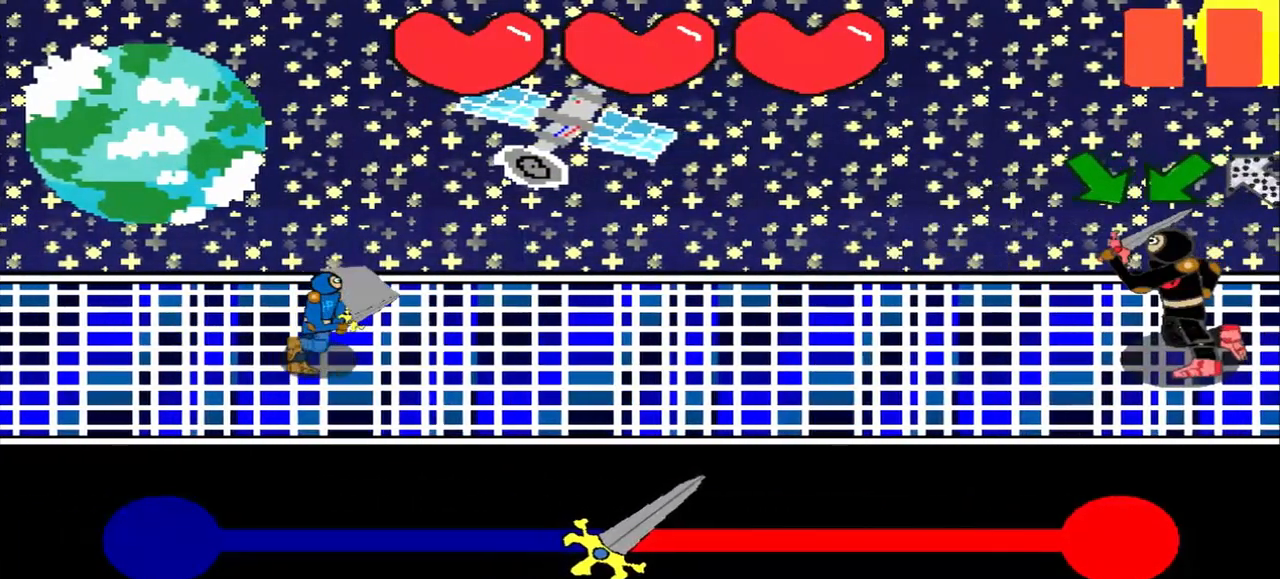
{"buttons": [], "left_stick": "center", "events": []}
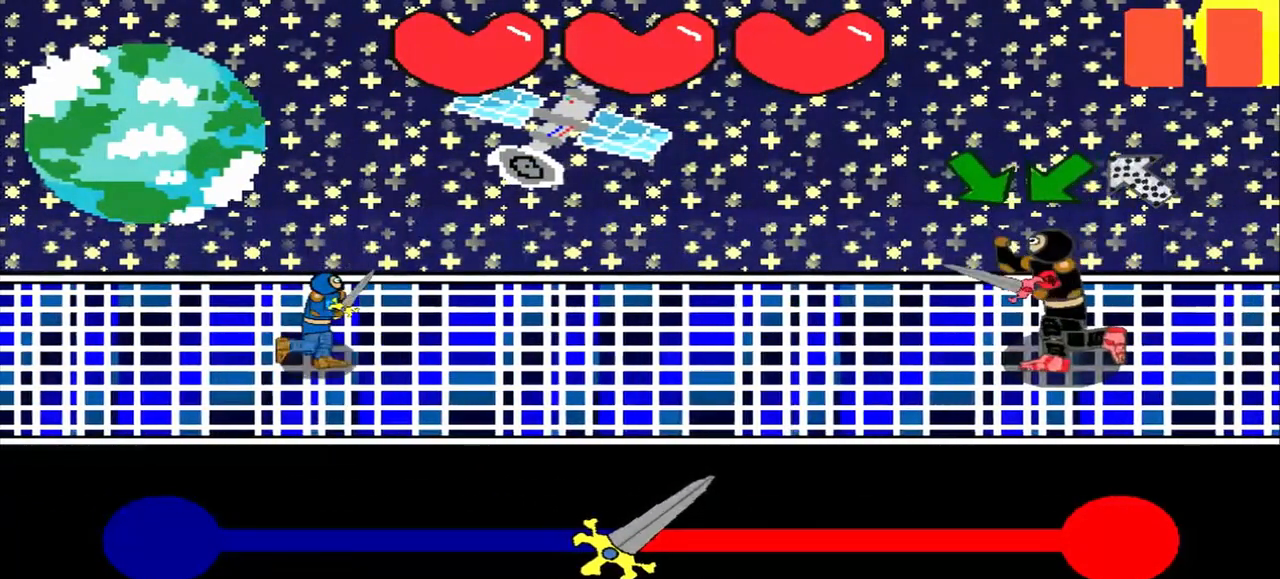
{"buttons": [], "left_stick": "center", "events": [[208, "left_stick", "down-right"], [333, "left_stick", "center"]]}
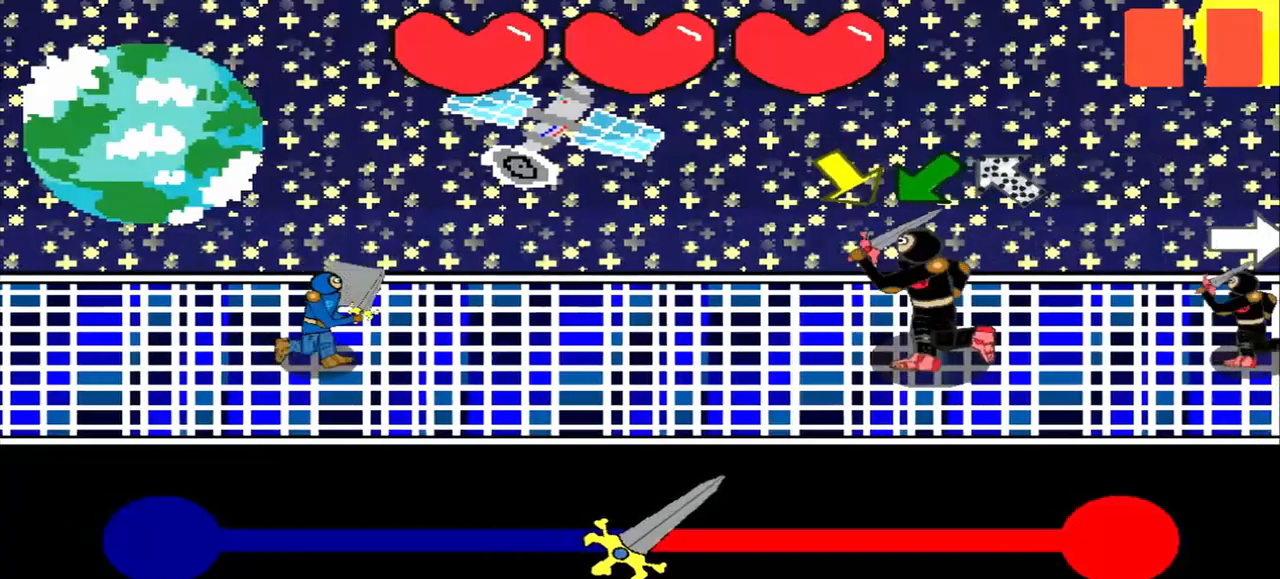
{"buttons": [], "left_stick": "down-right", "events": [[83, "left_stick", "down-right"], [250, "left_stick", "center"], [458, "left_stick", "down-right"]]}
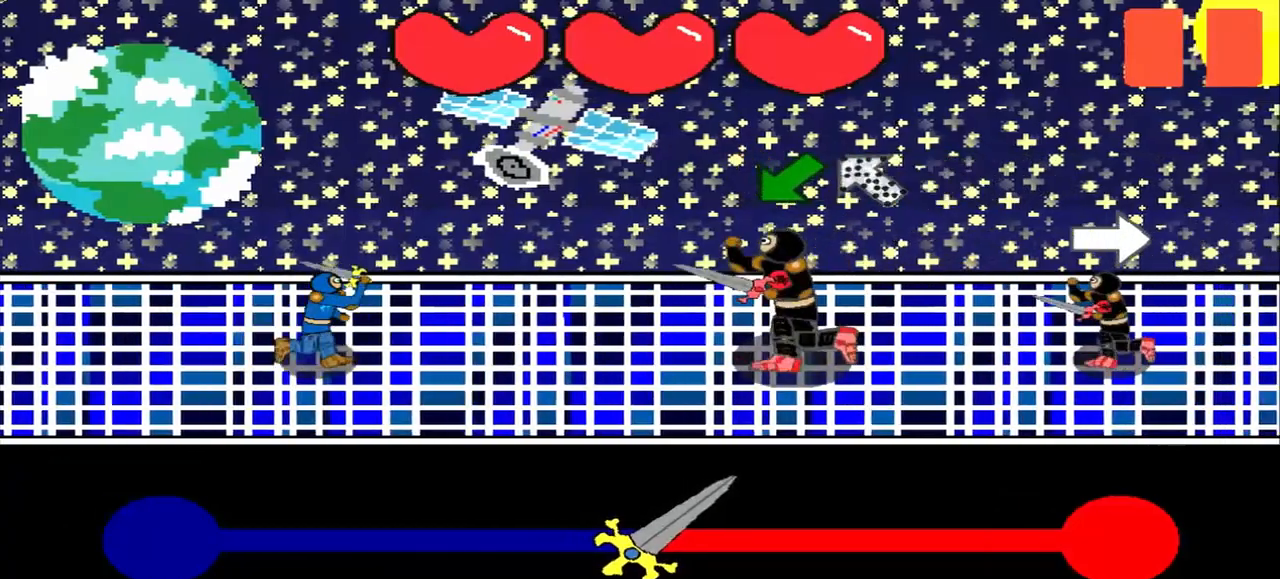
{"buttons": [], "left_stick": "center", "events": [[42, "left_stick", "center"], [208, "left_stick", "down-left"], [417, "left_stick", "center"]]}
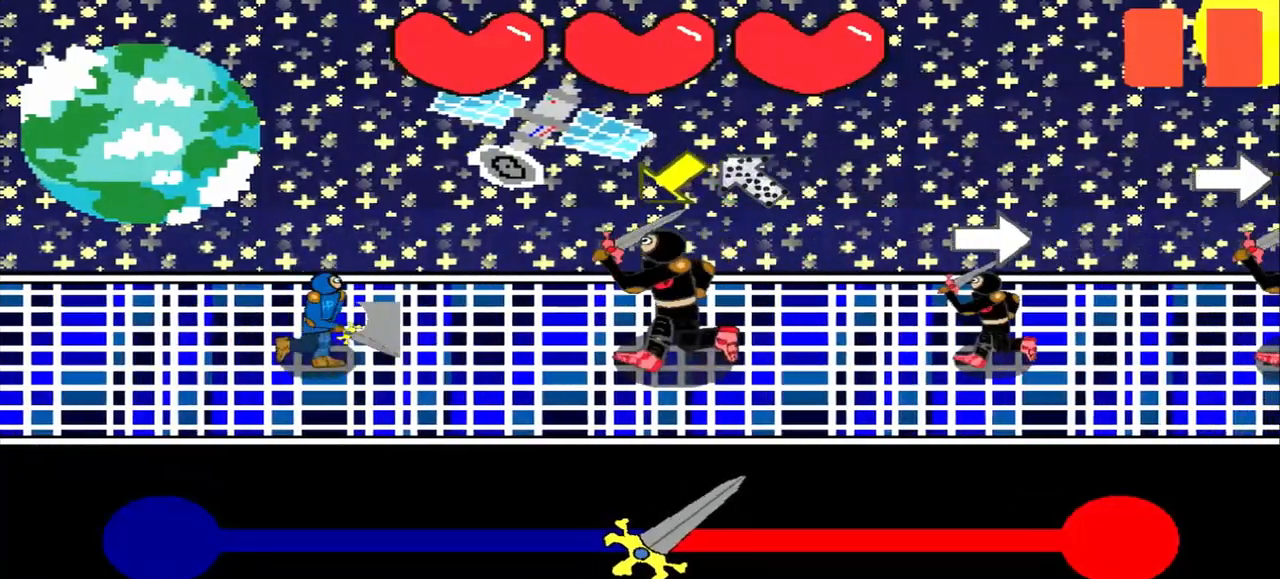
{"buttons": [], "left_stick": "down-left", "events": [[125, "left_stick", "down-left"], [333, "left_stick", "center"], [417, "left_stick", "down-left"]]}
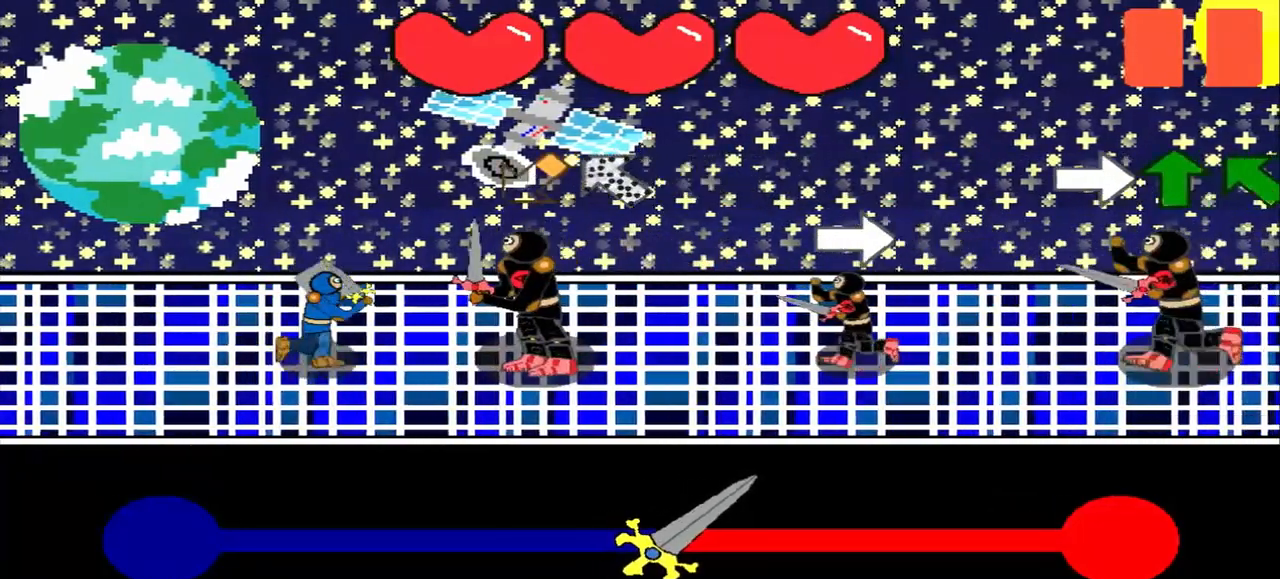
{"buttons": [], "left_stick": "down-right", "events": [[167, "left_stick", "center"], [333, "left_stick", "down-right"]]}
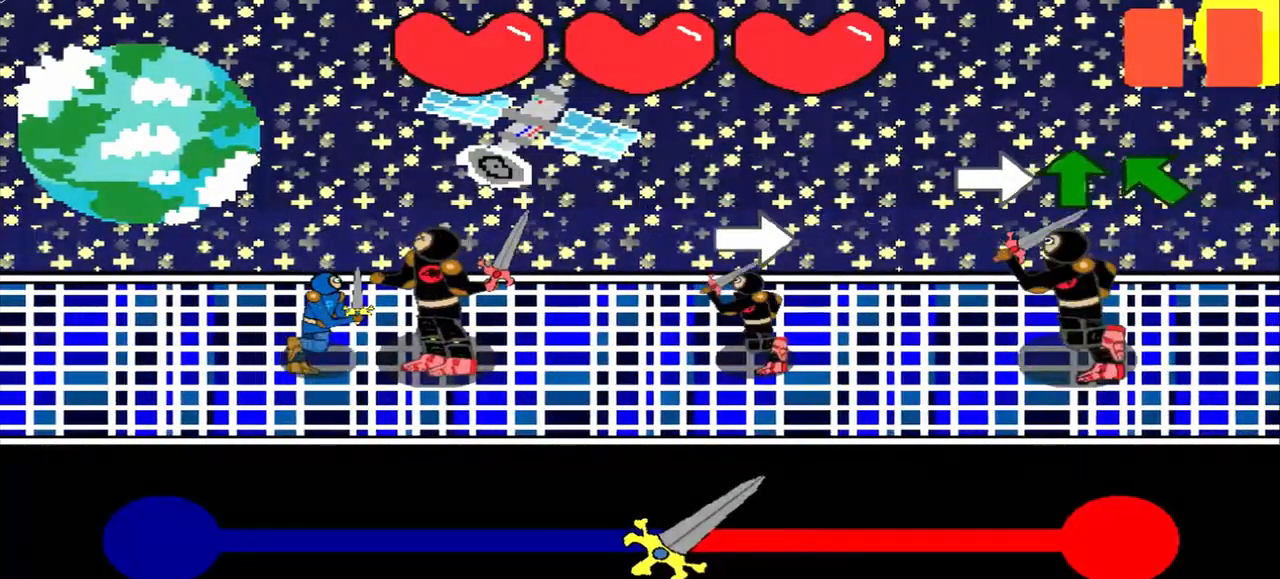
{"buttons": [], "left_stick": "right", "events": [[125, "left_stick", "center"], [250, "left_stick", "right"], [417, "left_stick", "center"], [500, "left_stick", "right"]]}
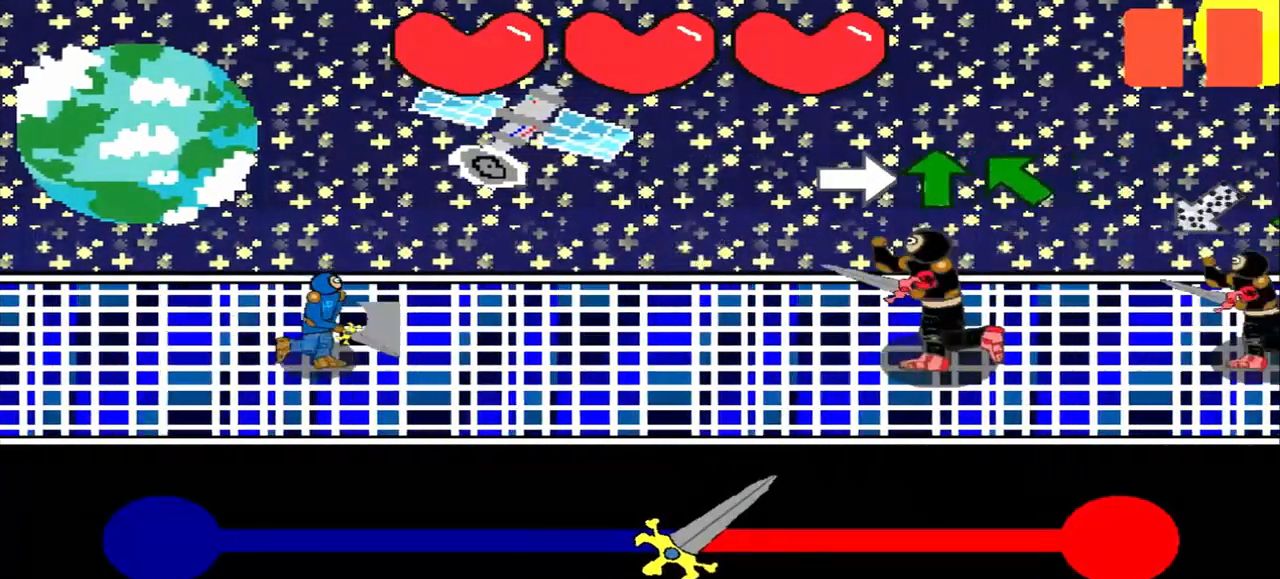
{"buttons": [], "left_stick": "center", "events": [[125, "left_stick", "center"], [333, "left_stick", "up"], [458, "left_stick", "center"]]}